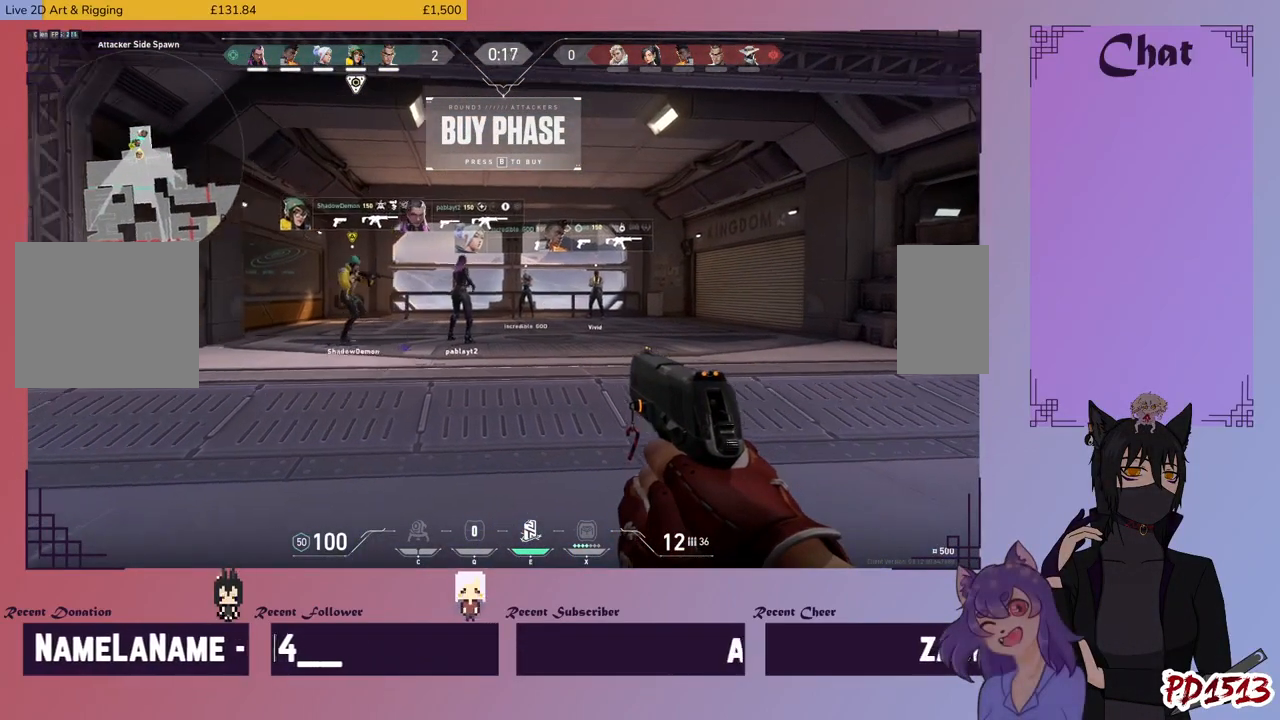
Gameplay with keyboard and mouse; each line is a JSON object with the keys and mouse buttons held at the frame after it. "events" lists presses ("down") and releases ("up") of "a", "c", "ctrl", "d", "e", "f", "q", "r", "s", "shift", "space", "tab", "v", "w", "x", "z", "mouse_left", "mouse_wheel", "mouse_right", "mouse_mb4" and "mouse_mb5" between this image and that frame as [ms after this image, input, new state], when the widget could be followed in between. "mouse_left", "mouse_wheel", "mouse_right", "mouse_mb4", "mouse_mb5" = the "left", "wheel", "right", "mb4", "mb5" buttons of the "mouse" list. No other keys are recorded. "wheel" means that the mouse wheel is clicked or scrolled. Mouse movement is not recorded.
{"keys": [], "mouse": [], "events": []}
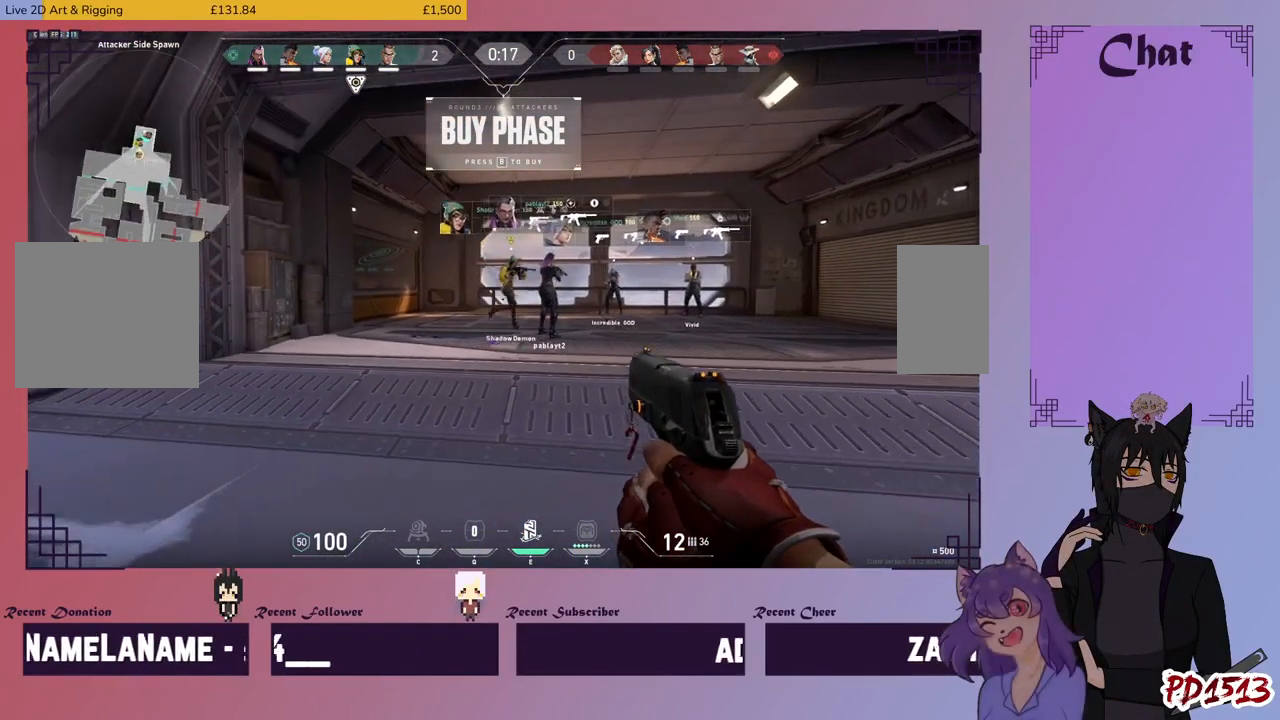
{"keys": [], "mouse": [], "events": [[100, "w", "down"], [400, "w", "up"]]}
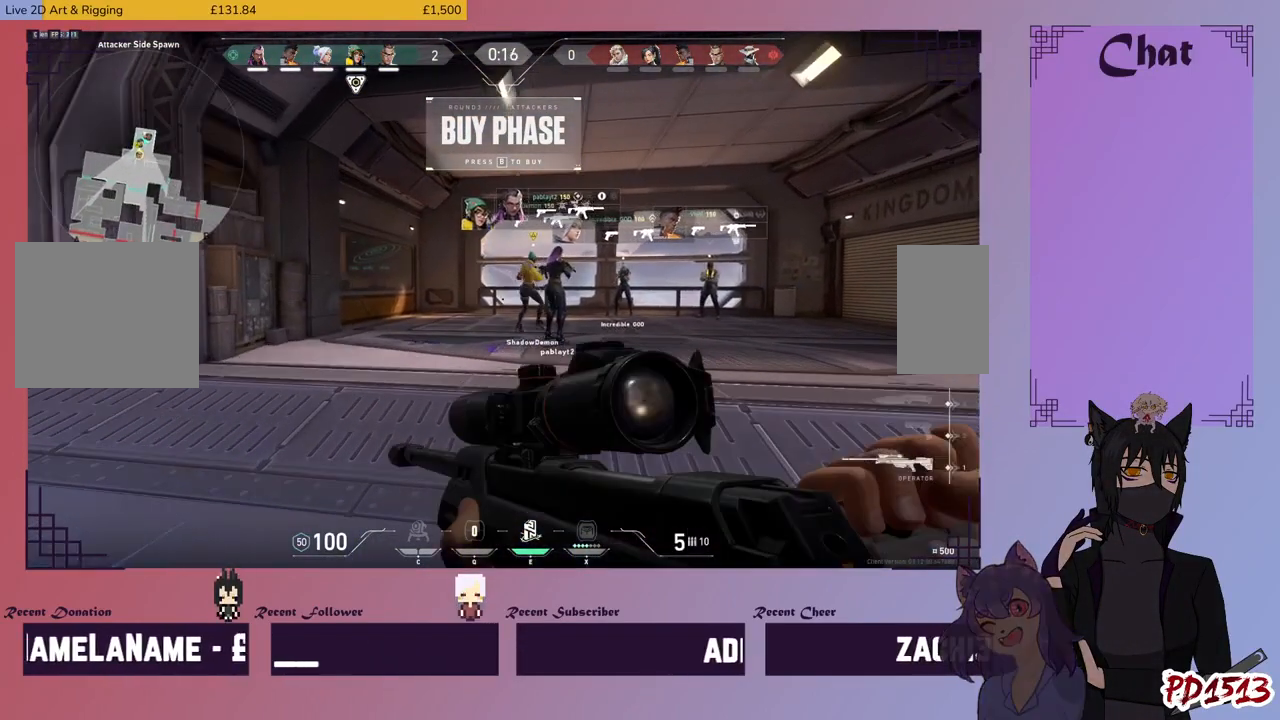
{"keys": [], "mouse": [], "events": []}
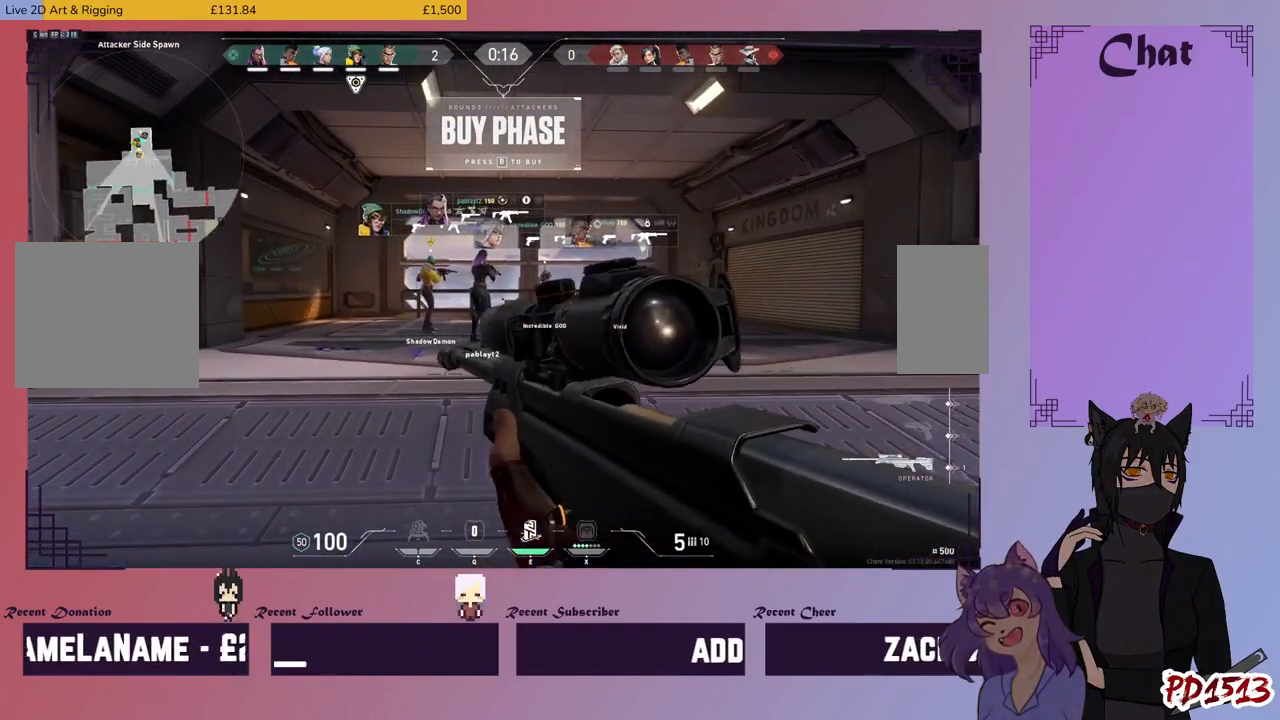
{"keys": [], "mouse": [], "events": []}
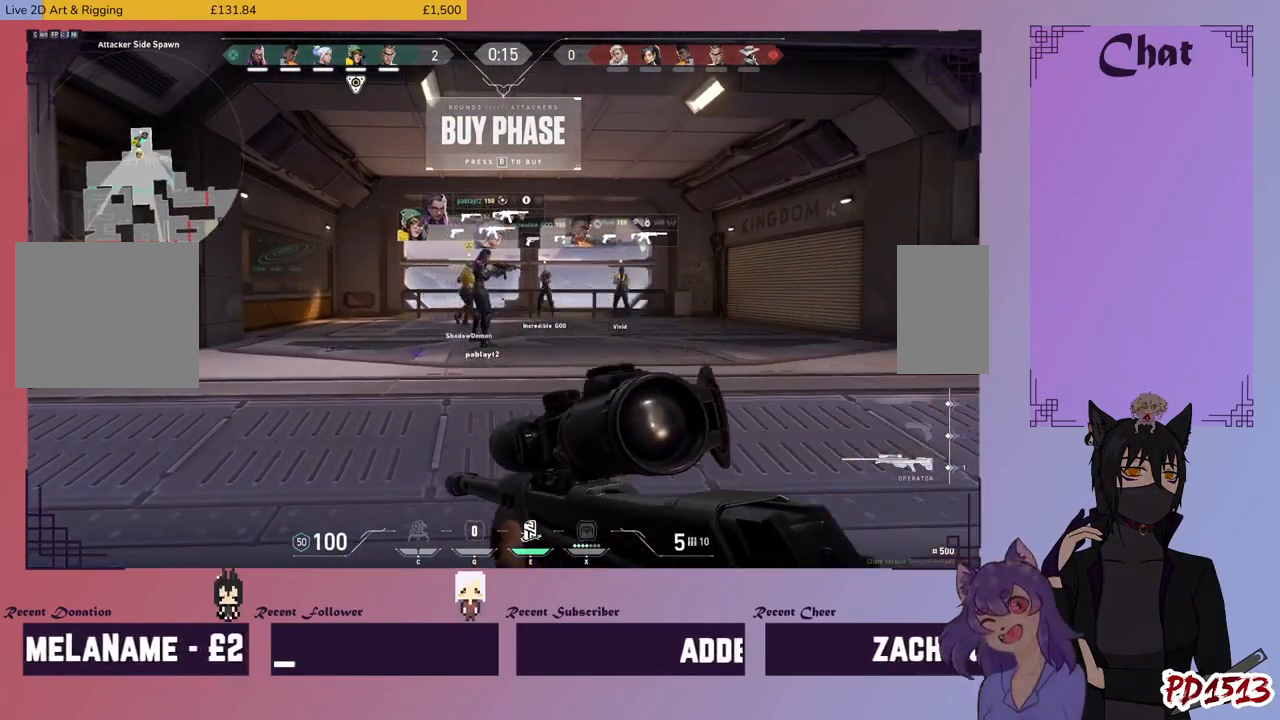
{"keys": [], "mouse": [], "events": []}
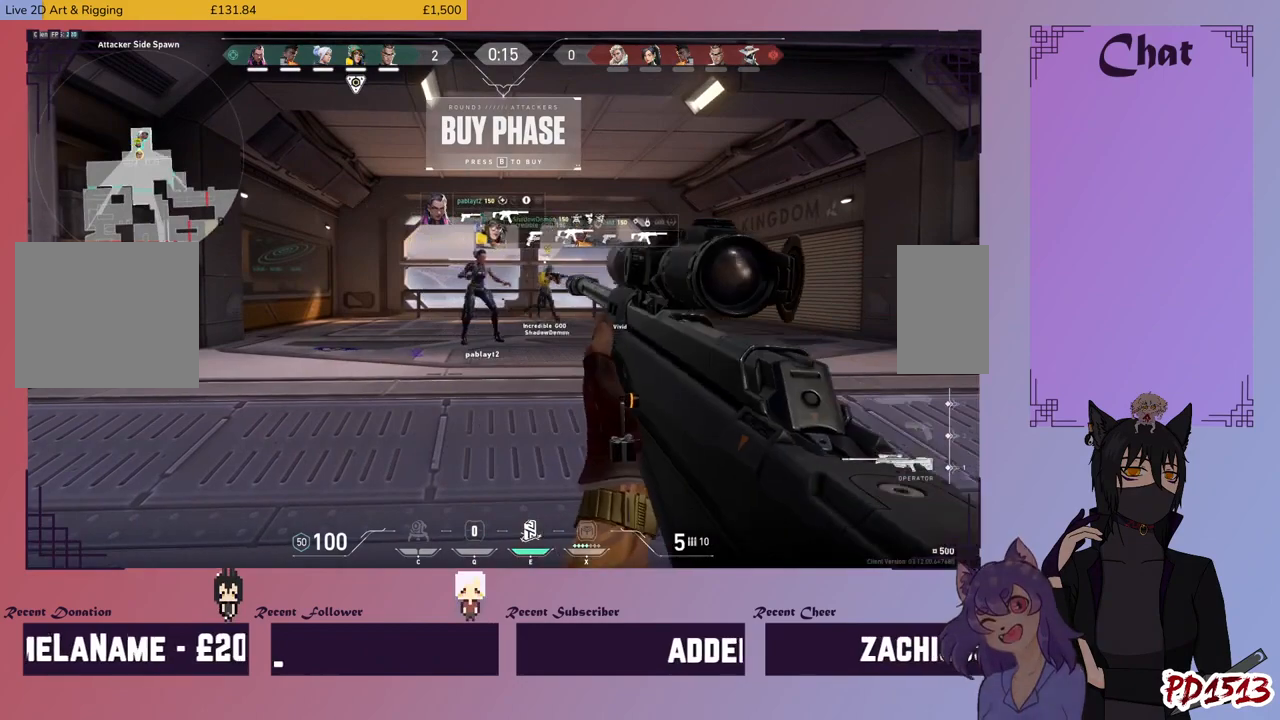
{"keys": [], "mouse": [], "events": []}
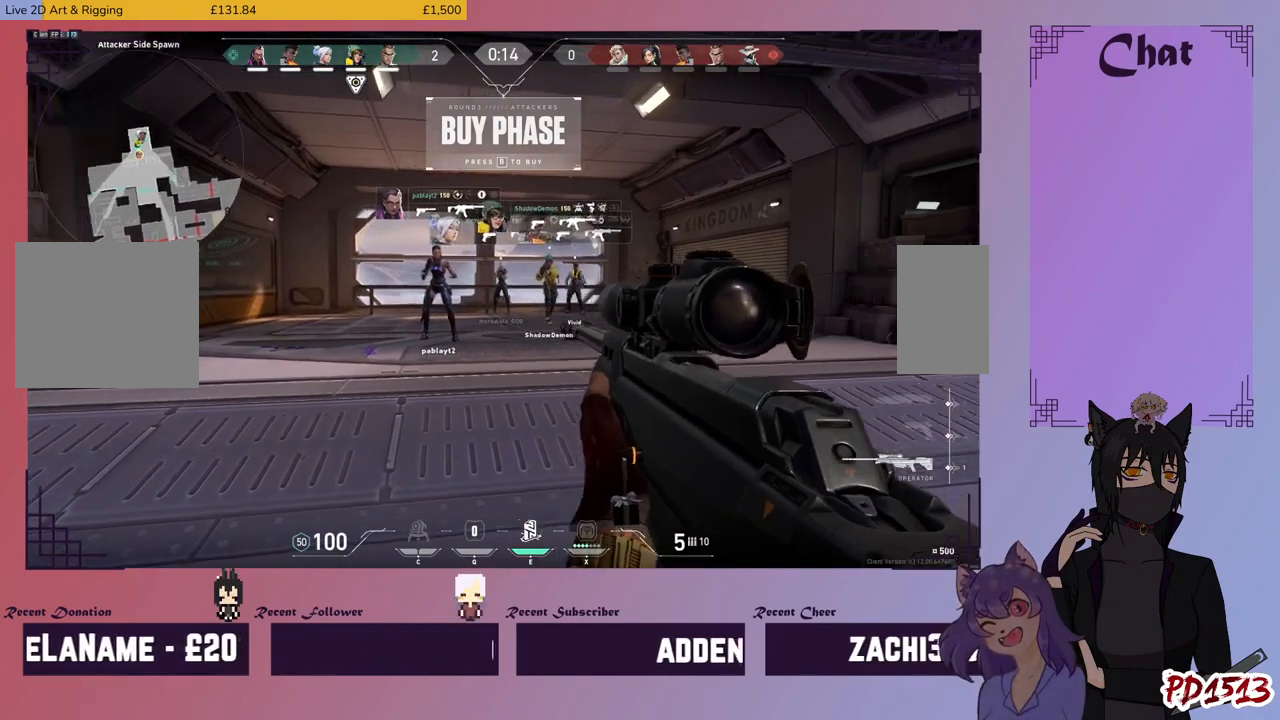
{"keys": [], "mouse": [], "events": []}
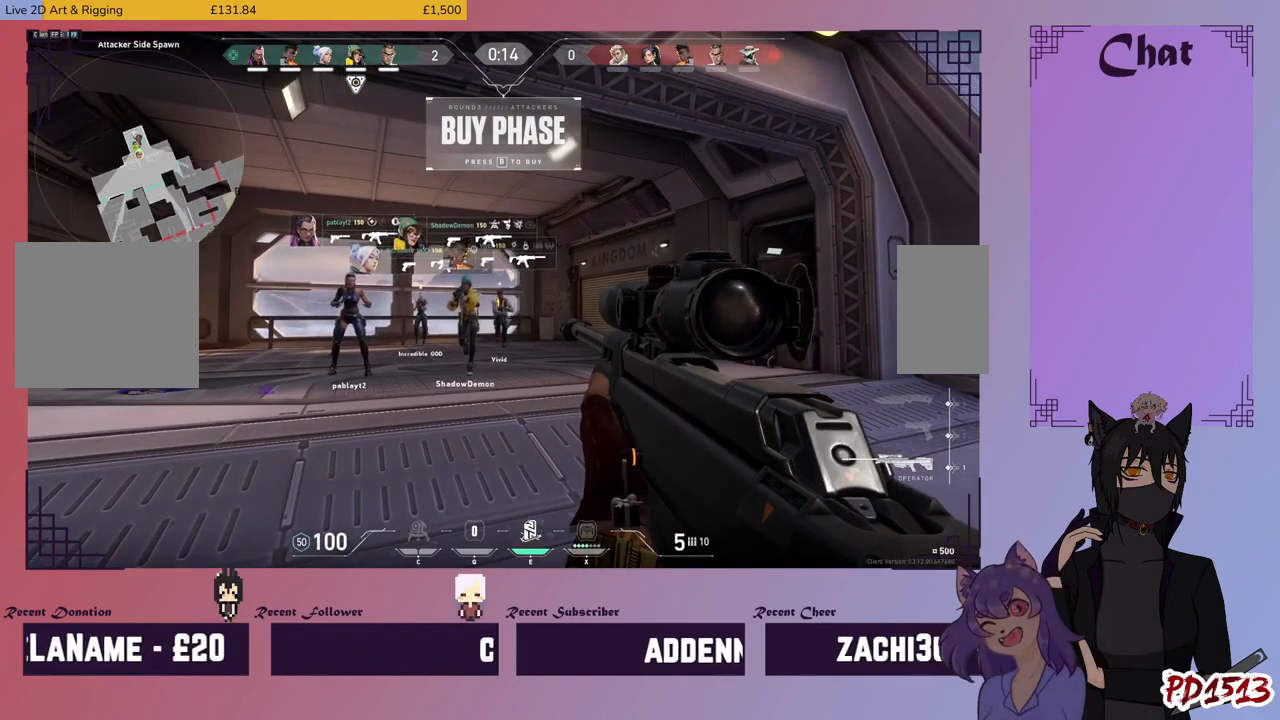
{"keys": [], "mouse": [], "events": []}
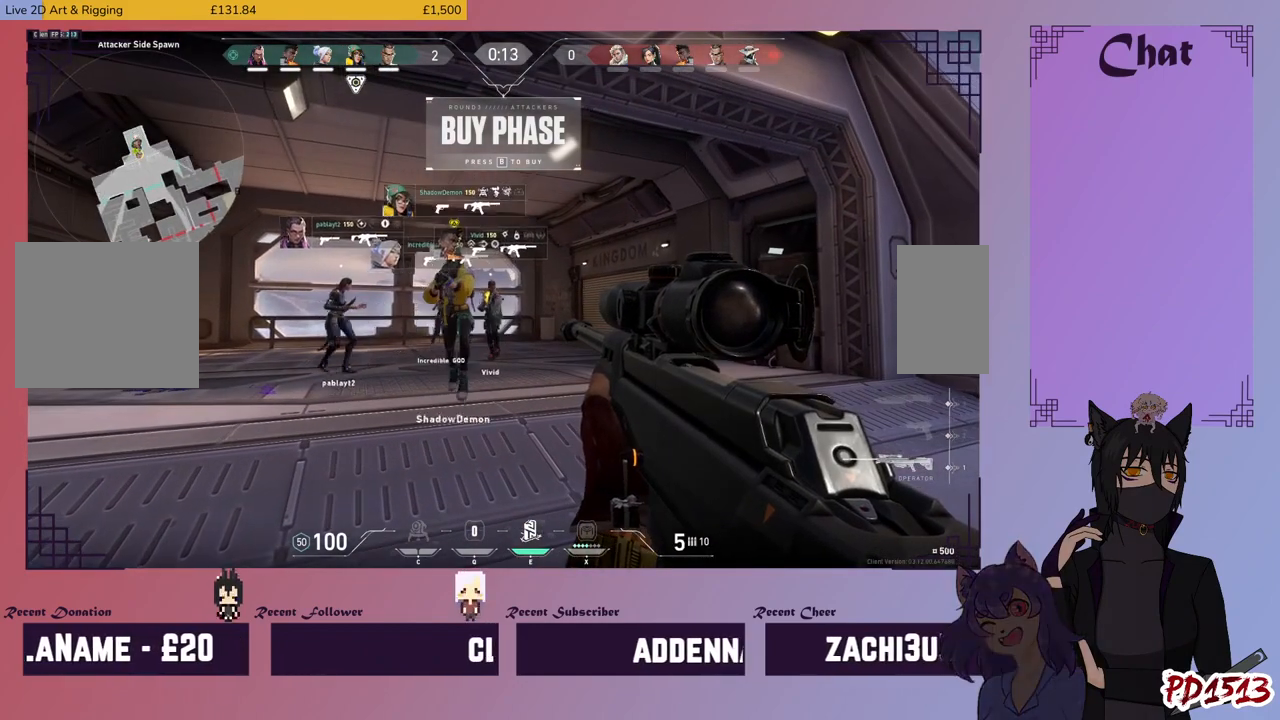
{"keys": [], "mouse": [], "events": []}
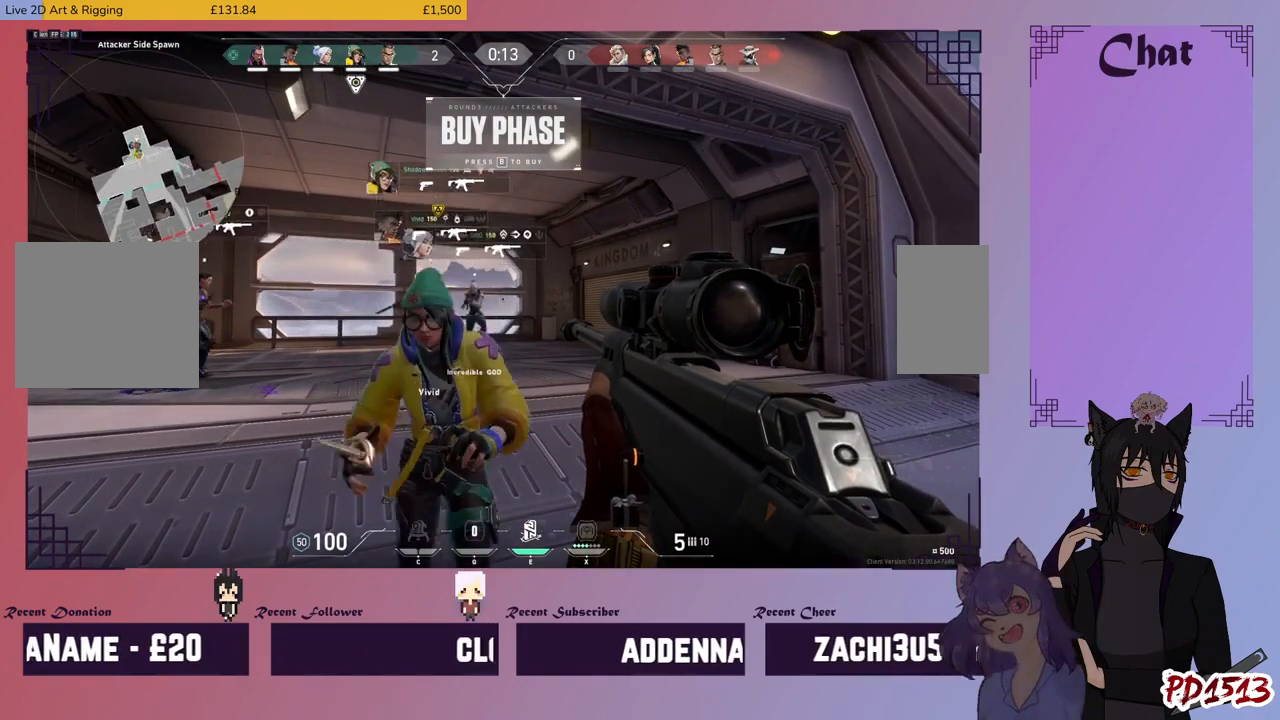
{"keys": [], "mouse": [], "events": []}
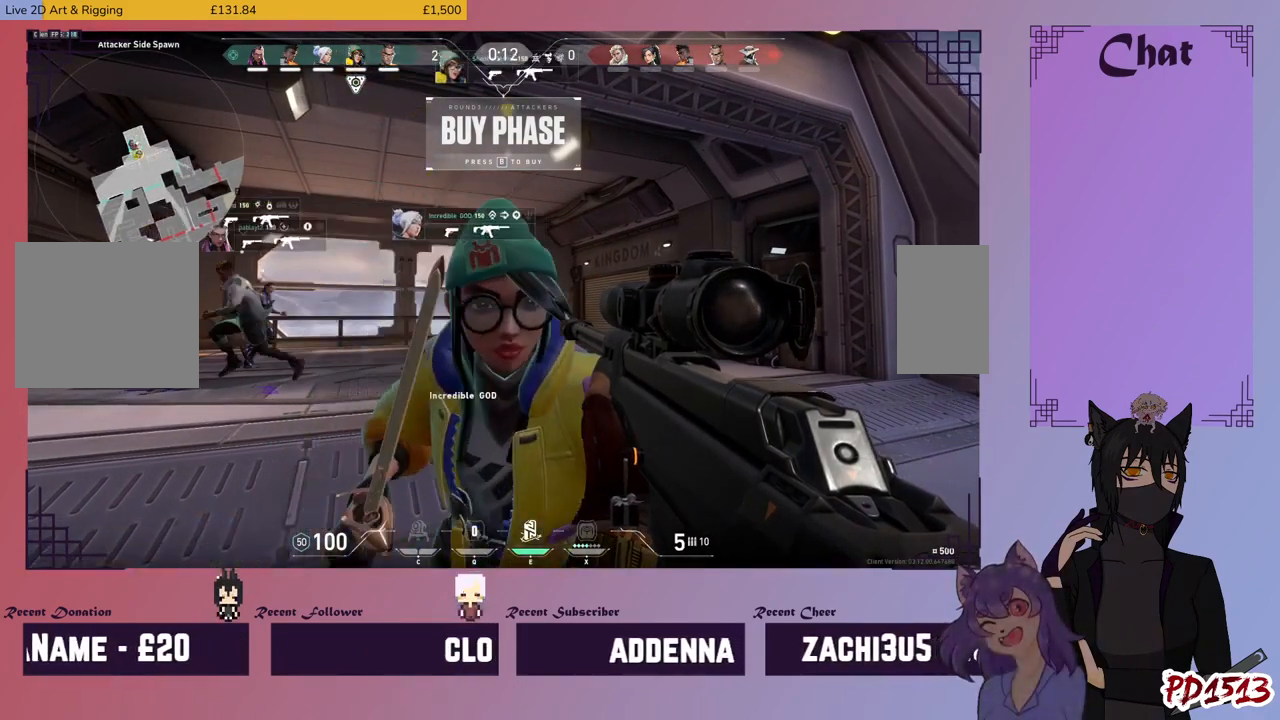
{"keys": [], "mouse": [], "events": []}
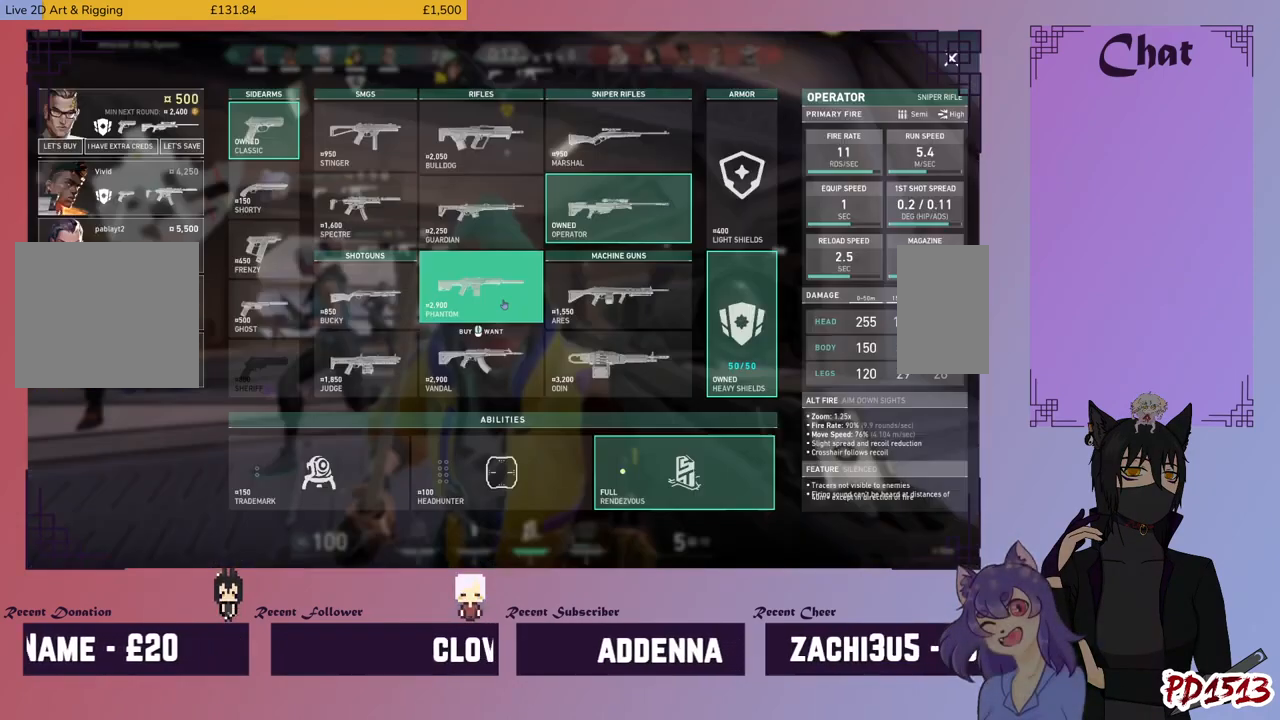
{"keys": [], "mouse": ["right"], "events": [[467, "mouse_right", "down"]]}
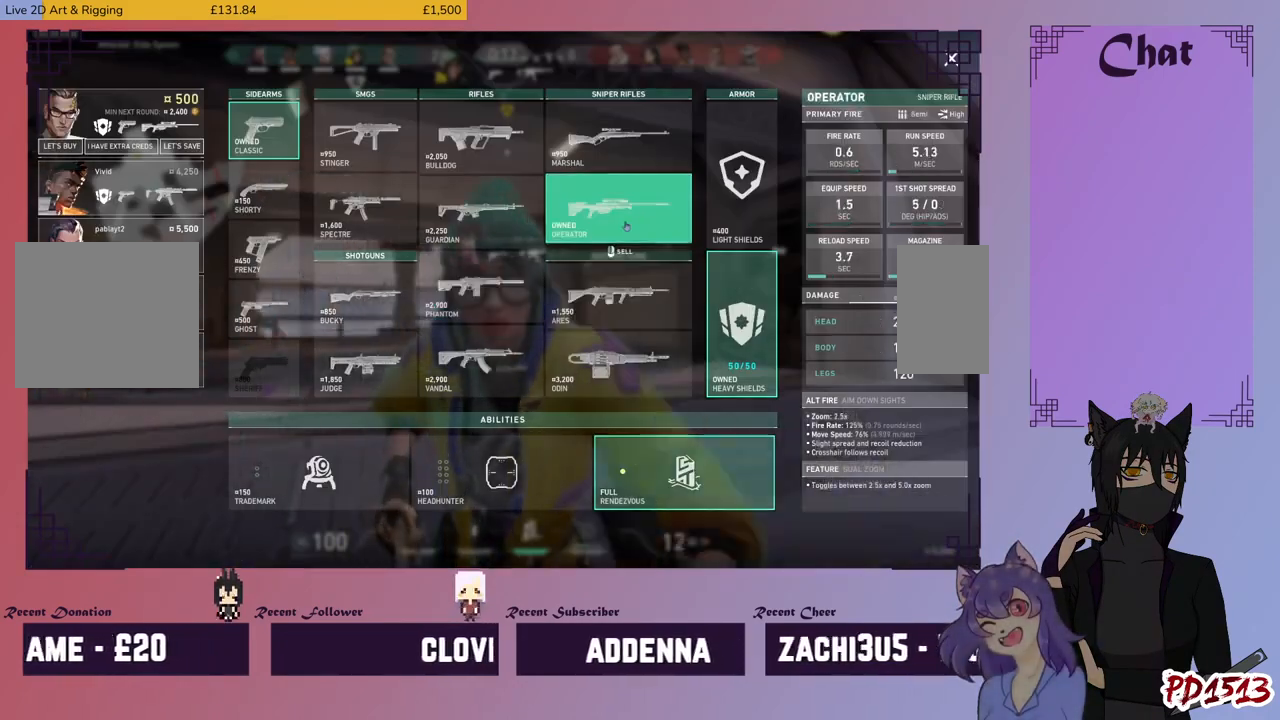
{"keys": [], "mouse": [], "events": [[67, "mouse_right", "up"], [367, "mouse_left", "down"], [467, "mouse_left", "up"]]}
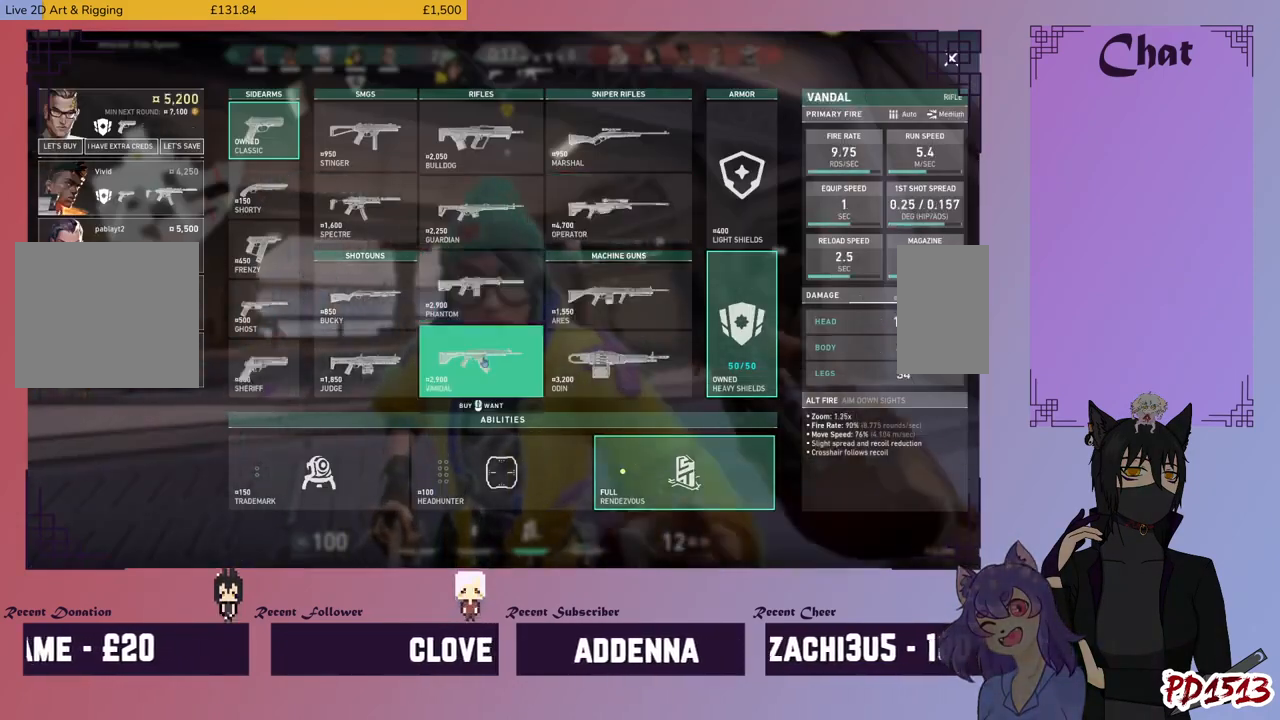
{"keys": [], "mouse": [], "events": []}
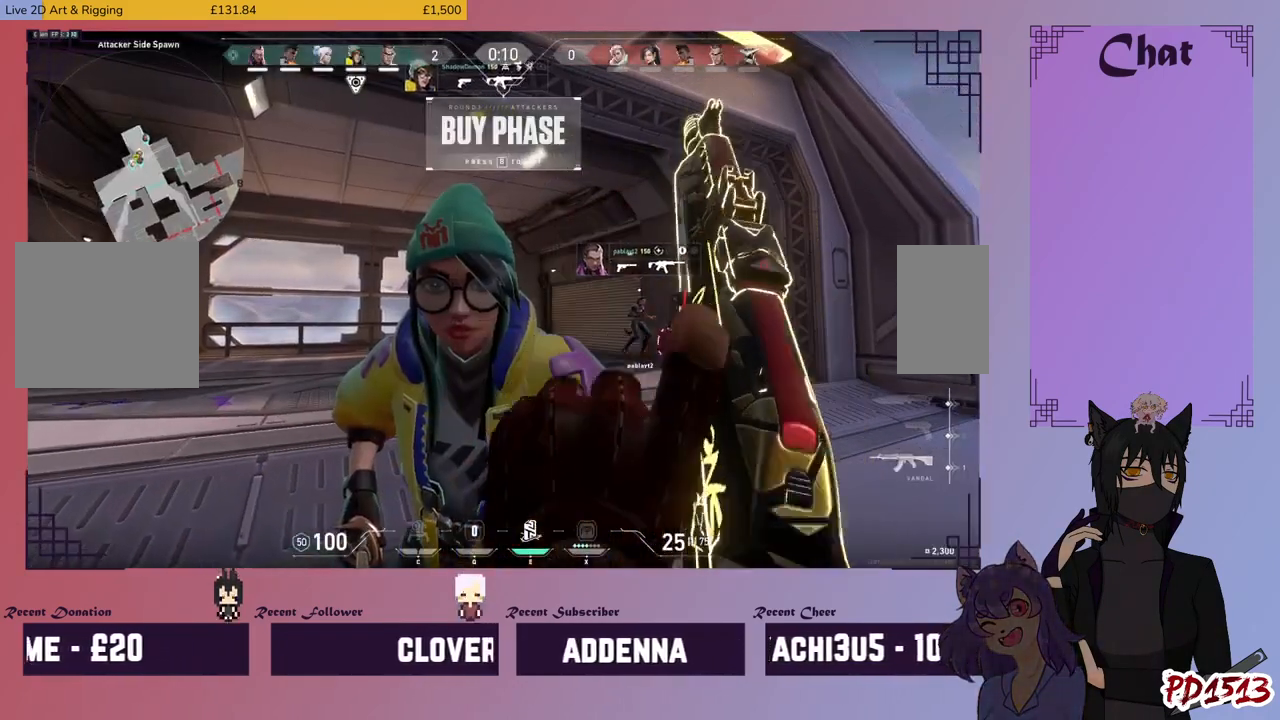
{"keys": [], "mouse": [], "events": []}
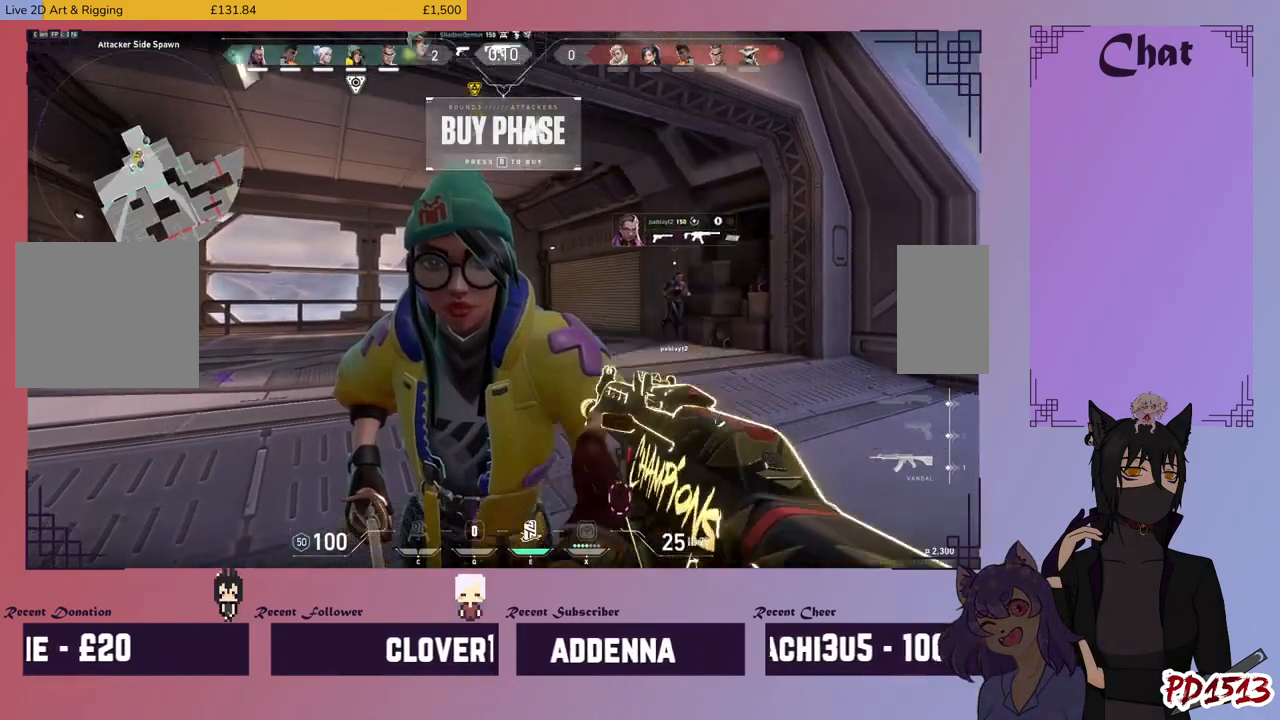
{"keys": ["w"], "mouse": [], "events": [[500, "w", "down"]]}
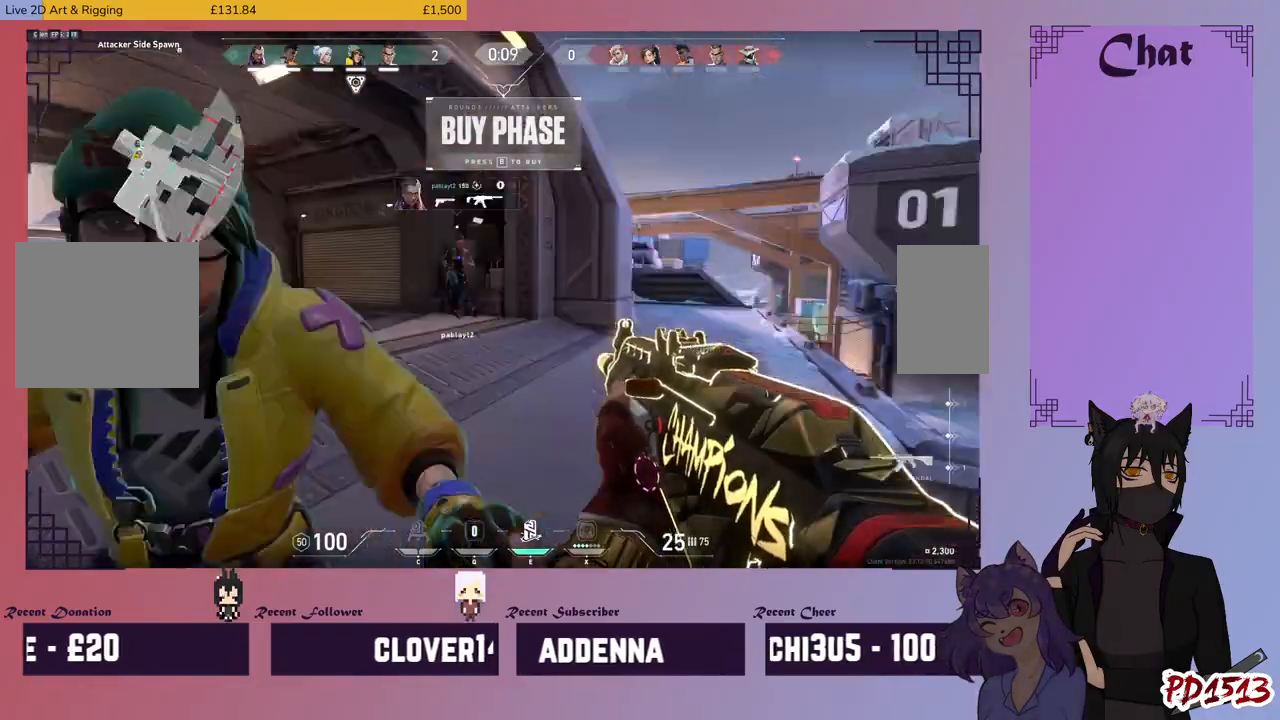
{"keys": ["w"], "mouse": [], "events": []}
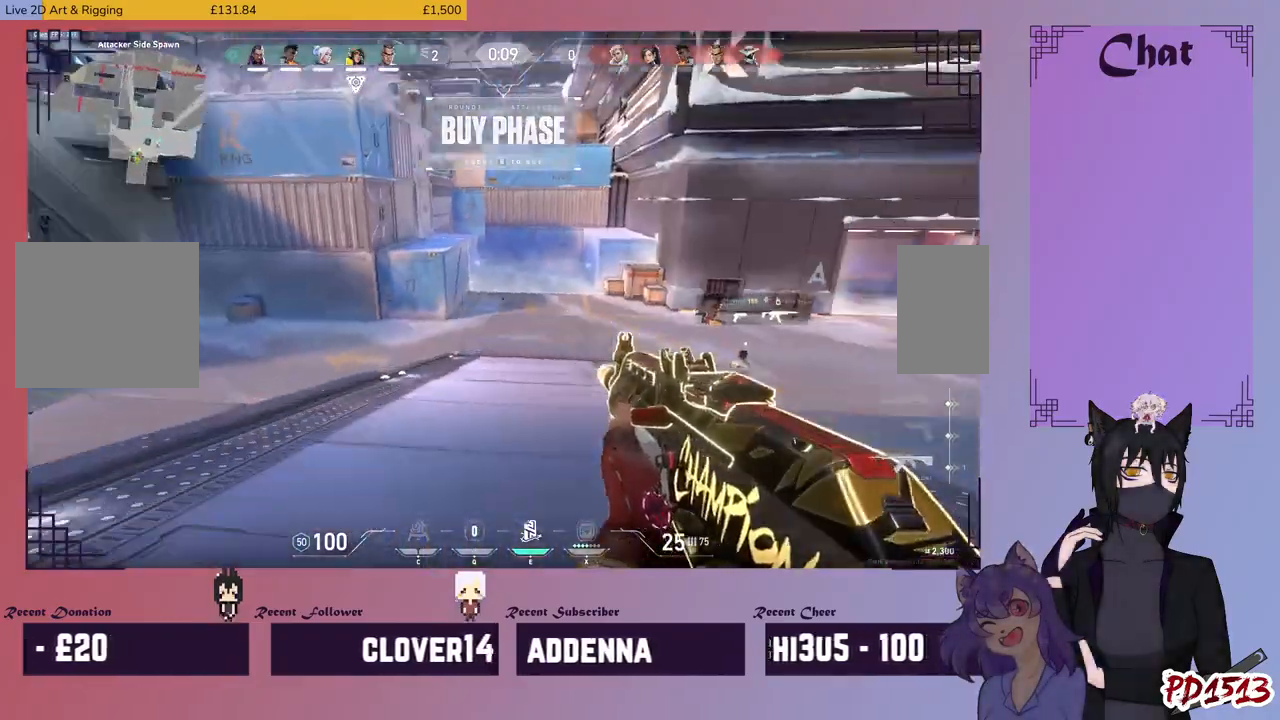
{"keys": ["w"], "mouse": [], "events": []}
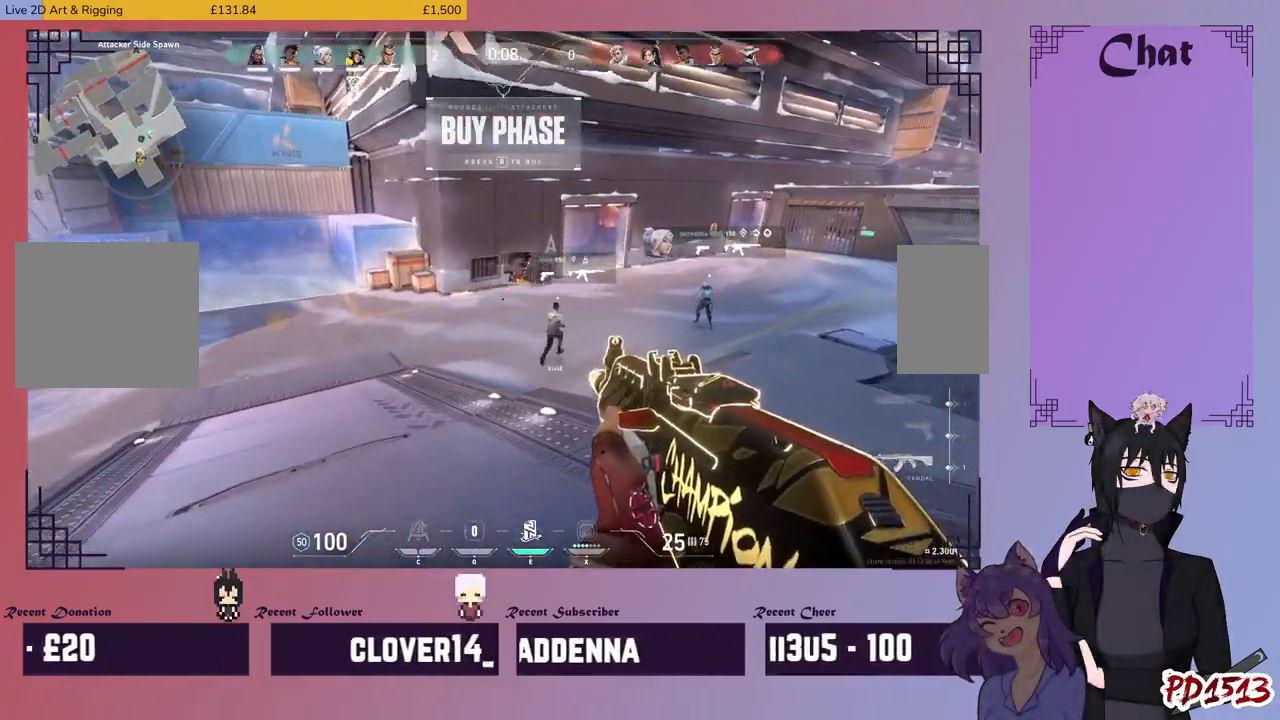
{"keys": ["w"], "mouse": [], "events": []}
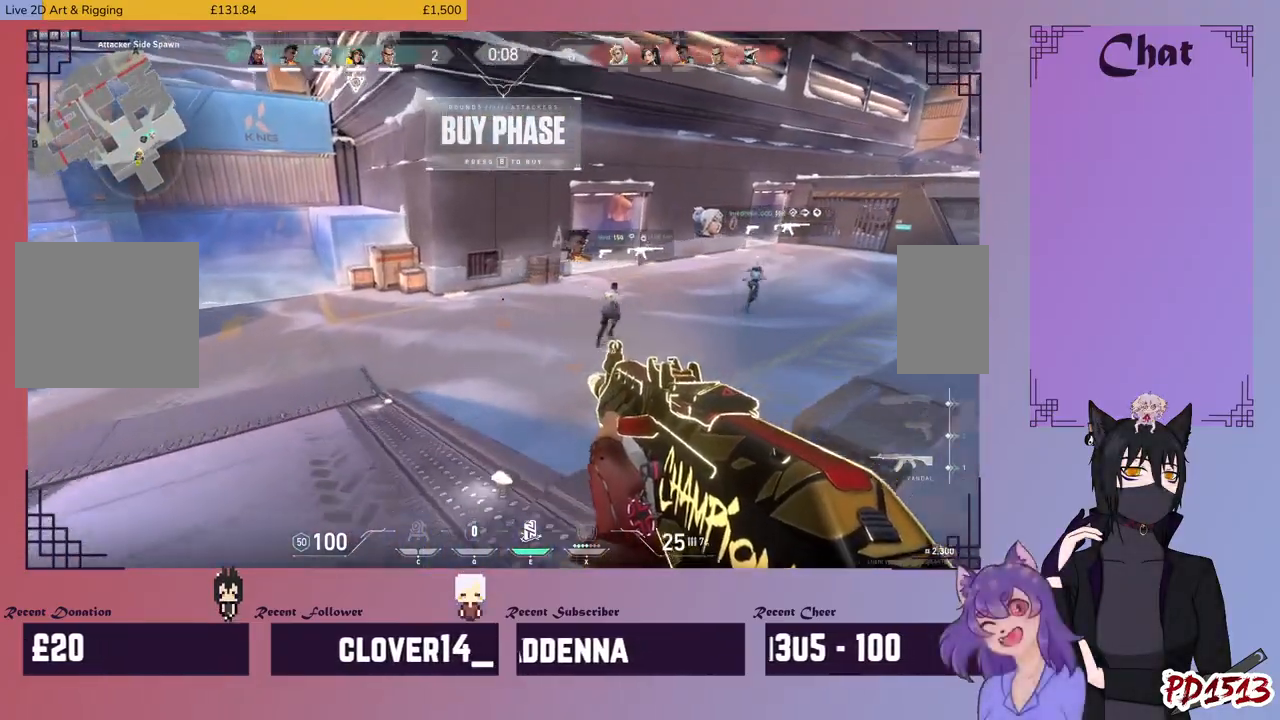
{"keys": ["w"], "mouse": [], "events": []}
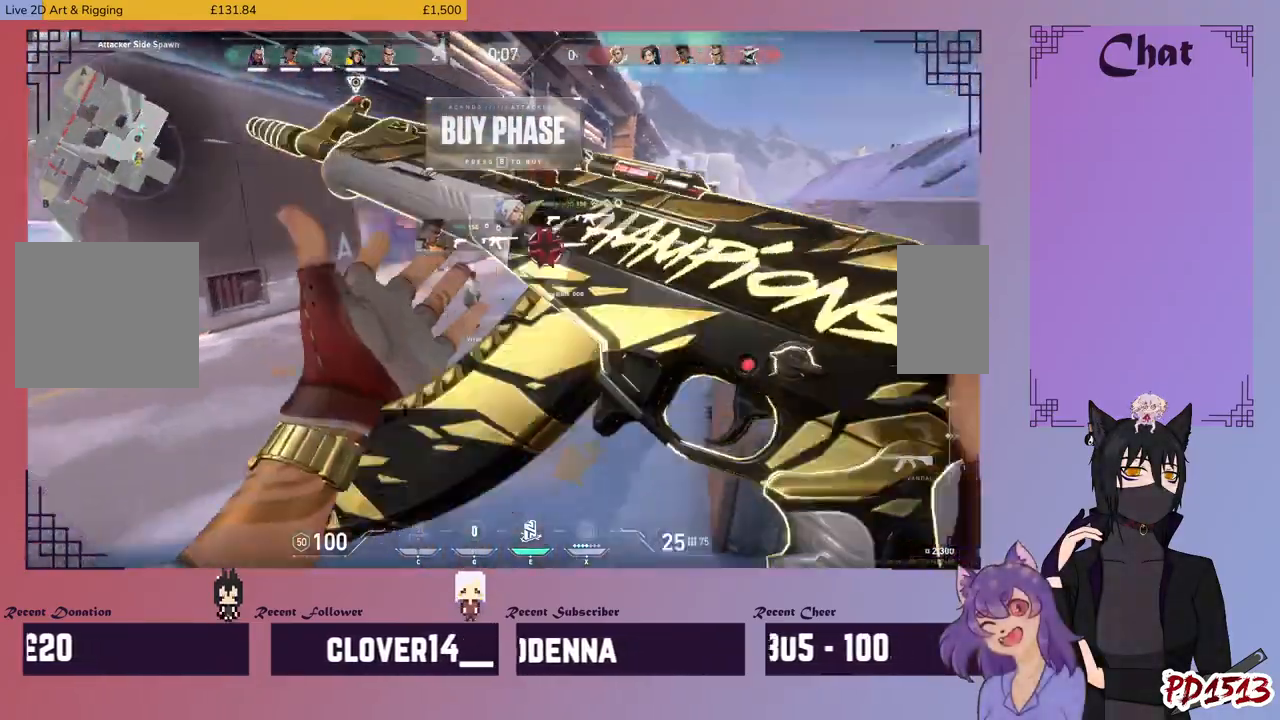
{"keys": ["w"], "mouse": [], "events": []}
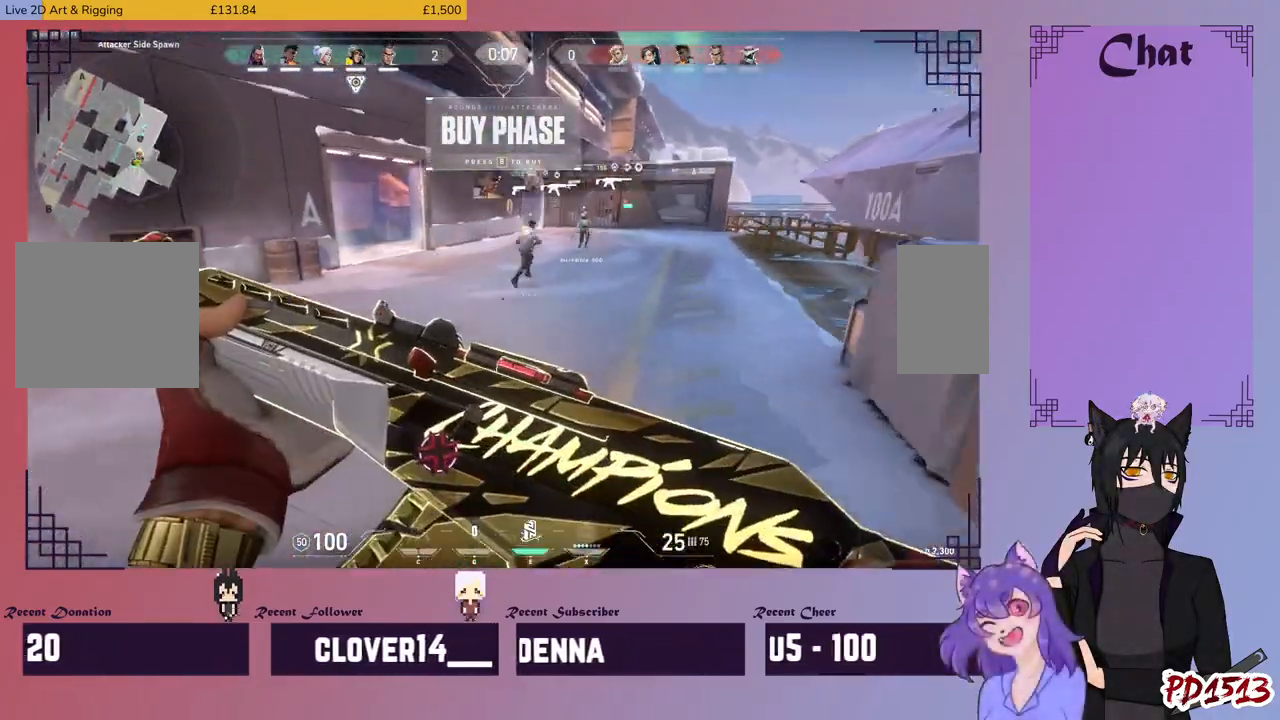
{"keys": ["w"], "mouse": [], "events": []}